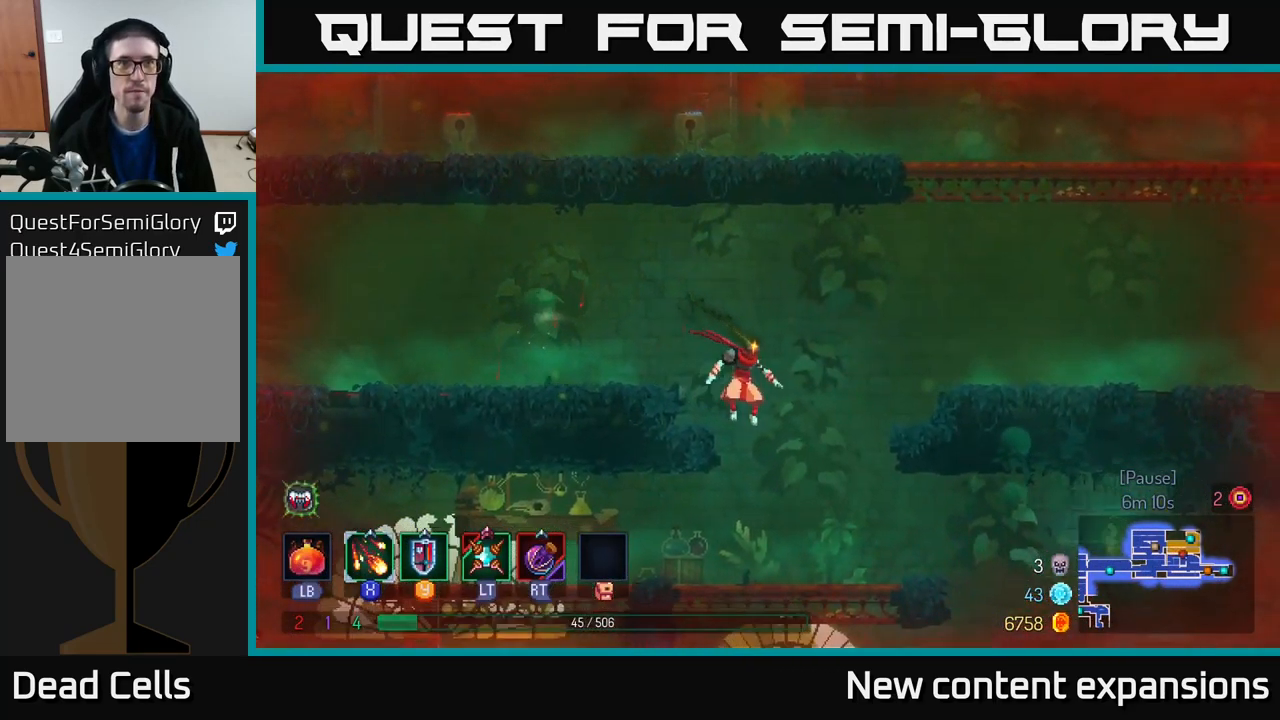
Gameplay with a controller (Xbox layout); each line is a JSON object with the inputs held at the frame after it. "events" lists button and stick changes between this image and that frame as [ms after this image, input, new state], when the widget could be followed in between.
{"buttons": [], "left_stick": "left", "right_stick": "center", "events": [[100, "left_stick", "left"], [250, "B", "down"], [400, "B", "up"]]}
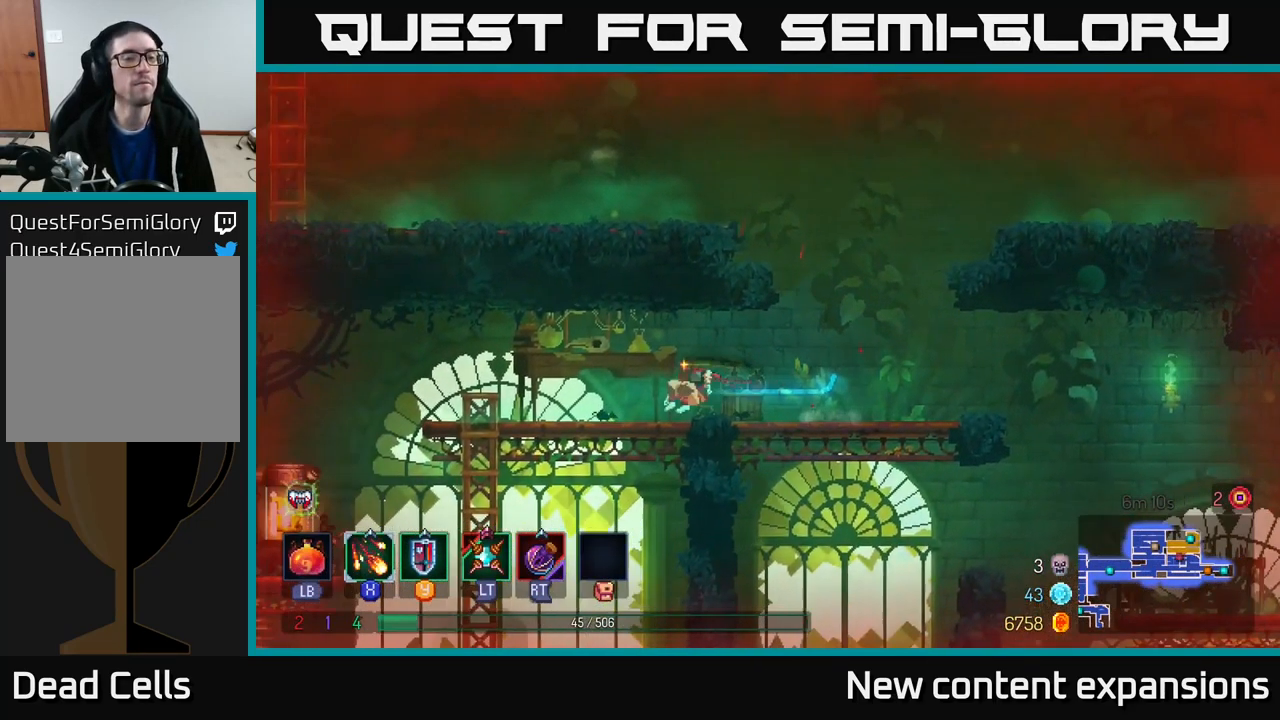
{"buttons": [], "left_stick": "left", "right_stick": "center", "events": [[67, "A", "down"], [100, "A", "up"]]}
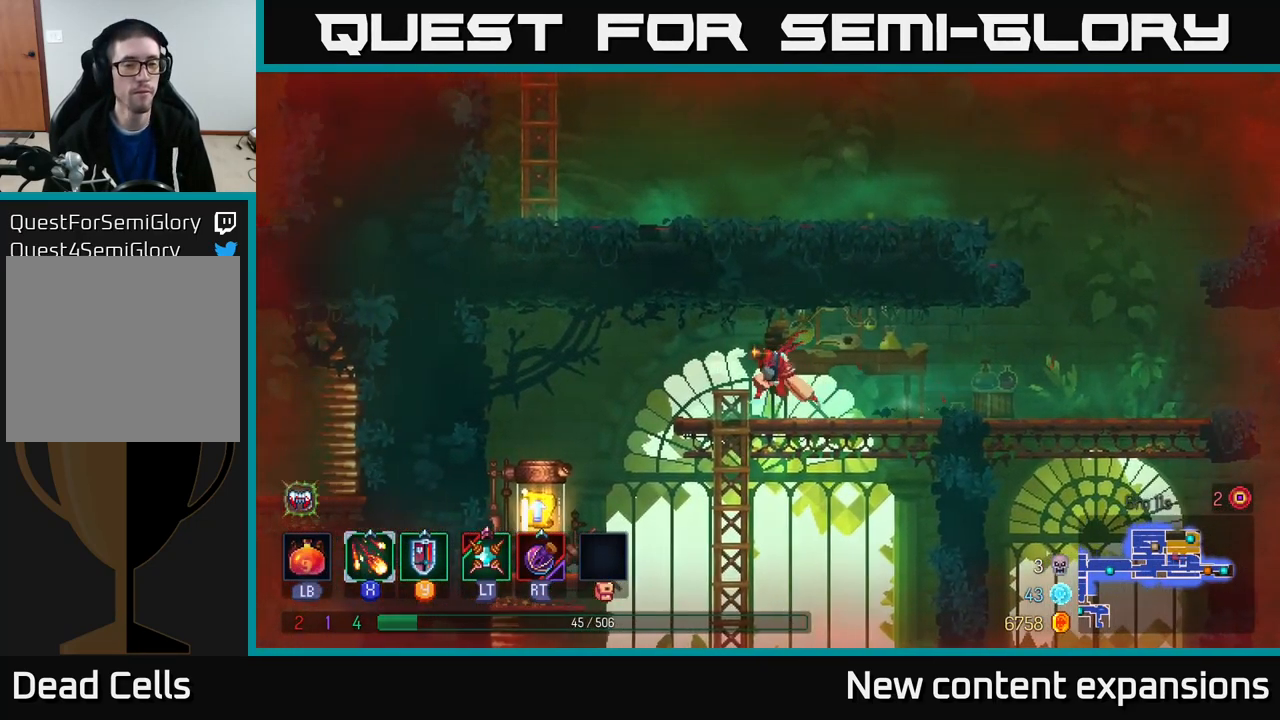
{"buttons": [], "left_stick": "left", "right_stick": "center", "events": [[17, "B", "down"], [183, "B", "up"]]}
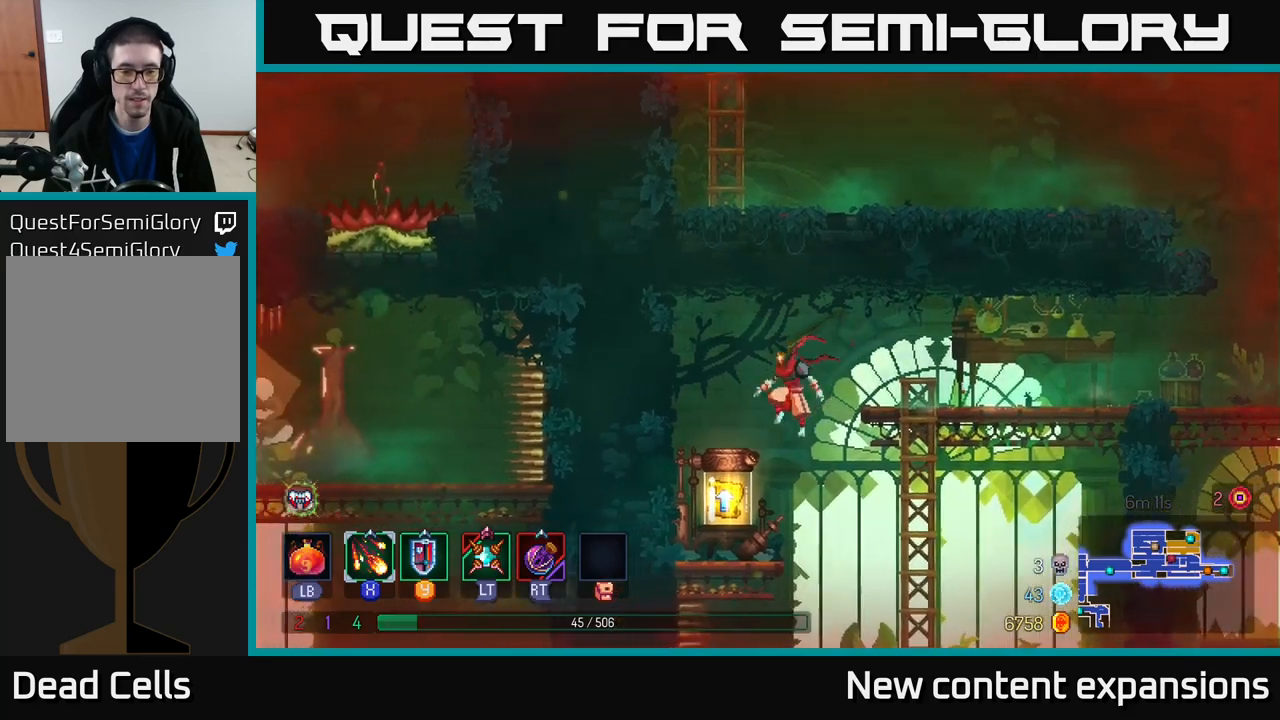
{"buttons": [], "left_stick": "center", "right_stick": "center", "events": [[100, "left_stick", "center"], [267, "R1", "down"], [384, "R1", "up"]]}
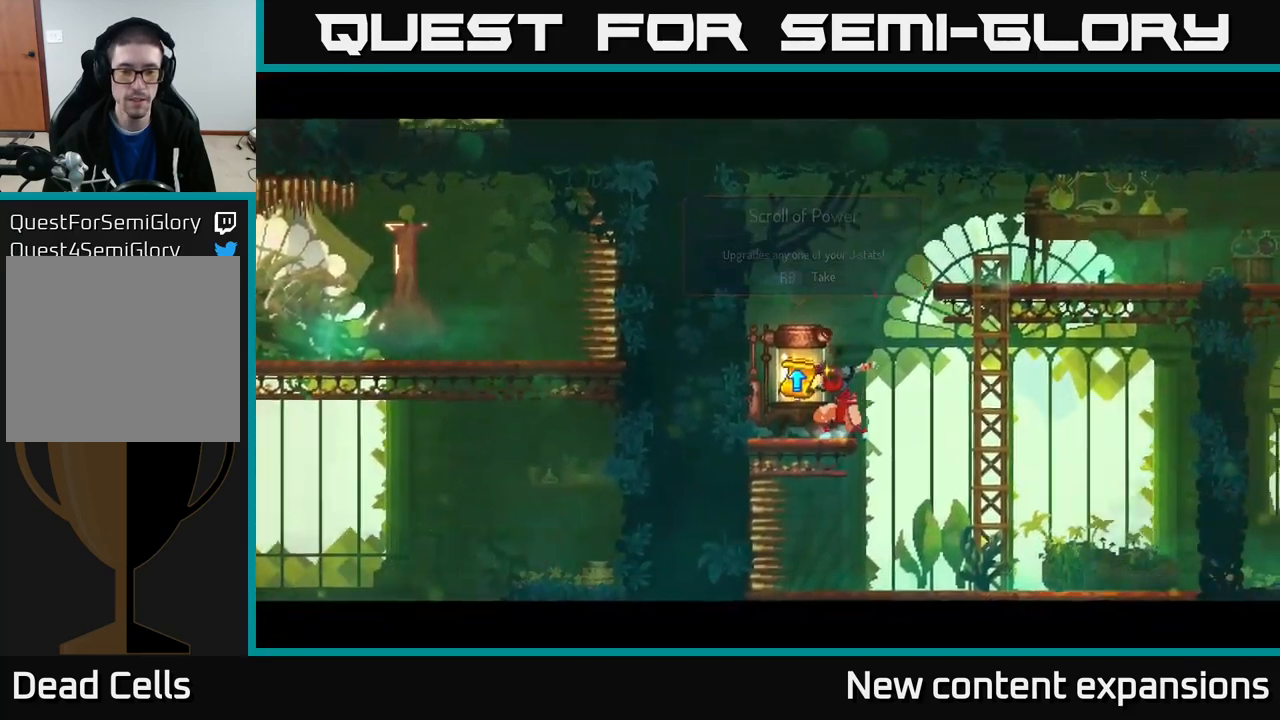
{"buttons": [], "left_stick": "center", "right_stick": "center", "events": []}
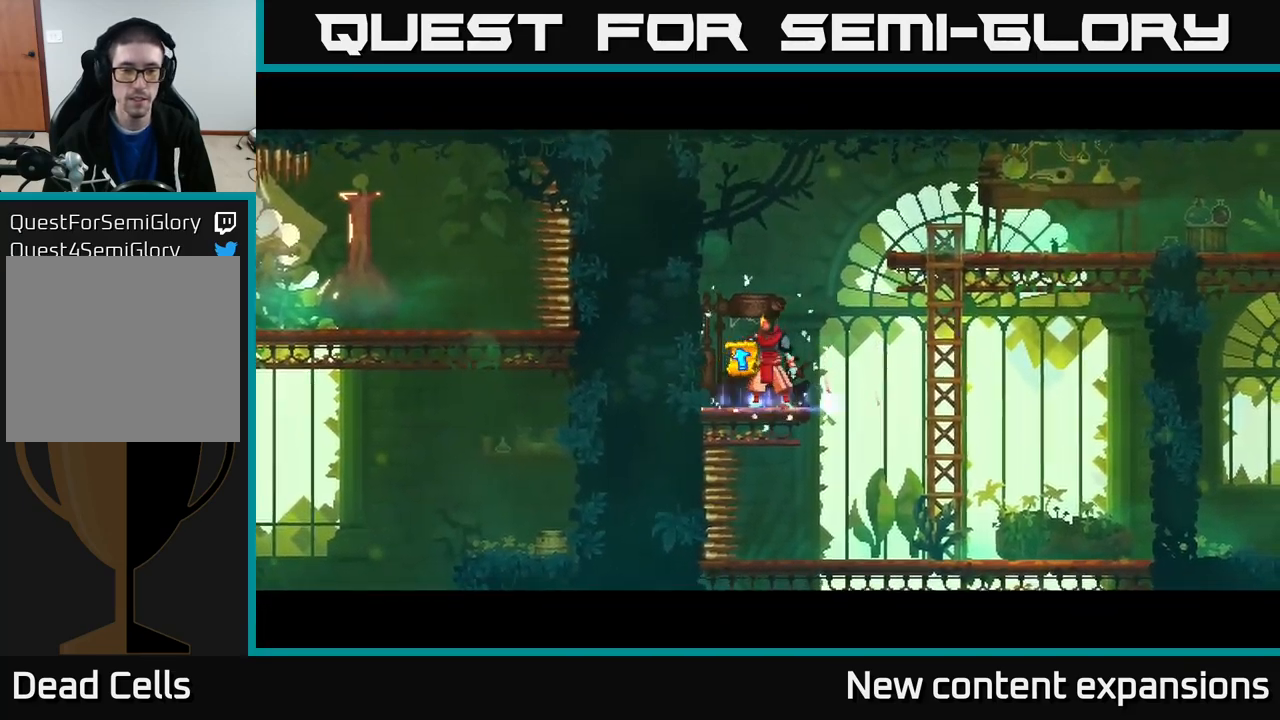
{"buttons": [], "left_stick": "center", "right_stick": "center", "events": []}
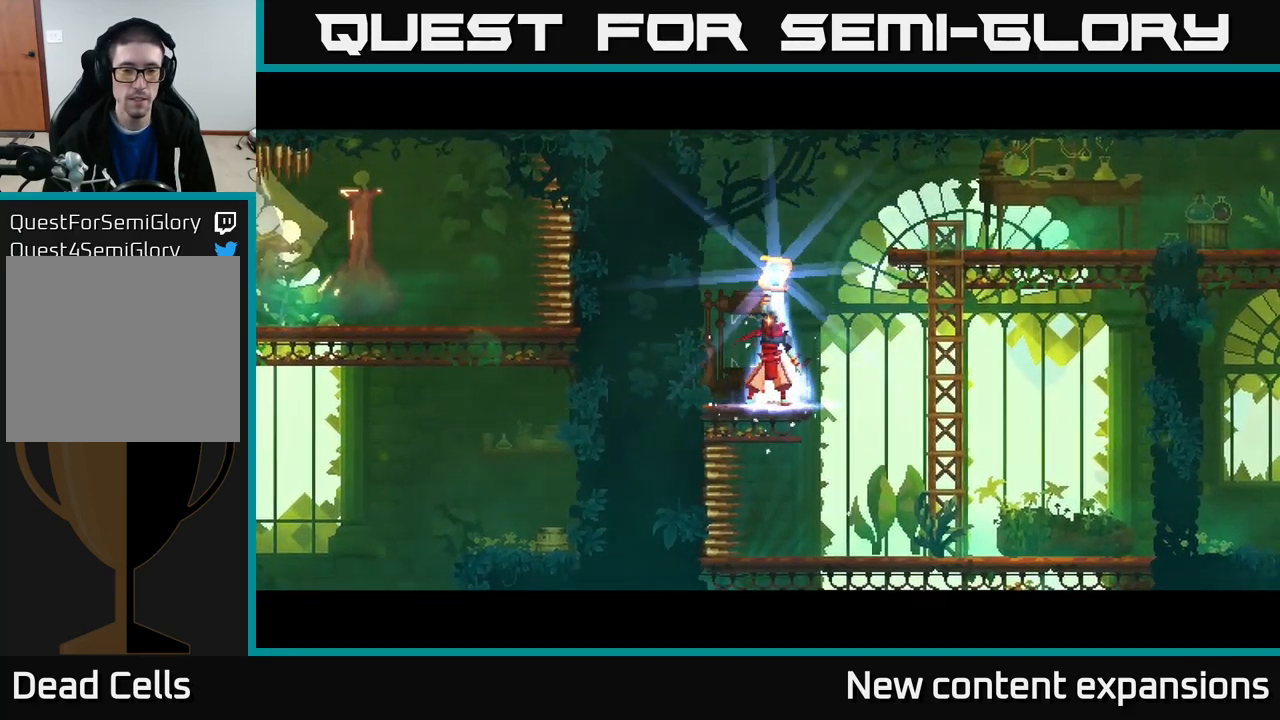
{"buttons": [], "left_stick": "center", "right_stick": "center", "events": []}
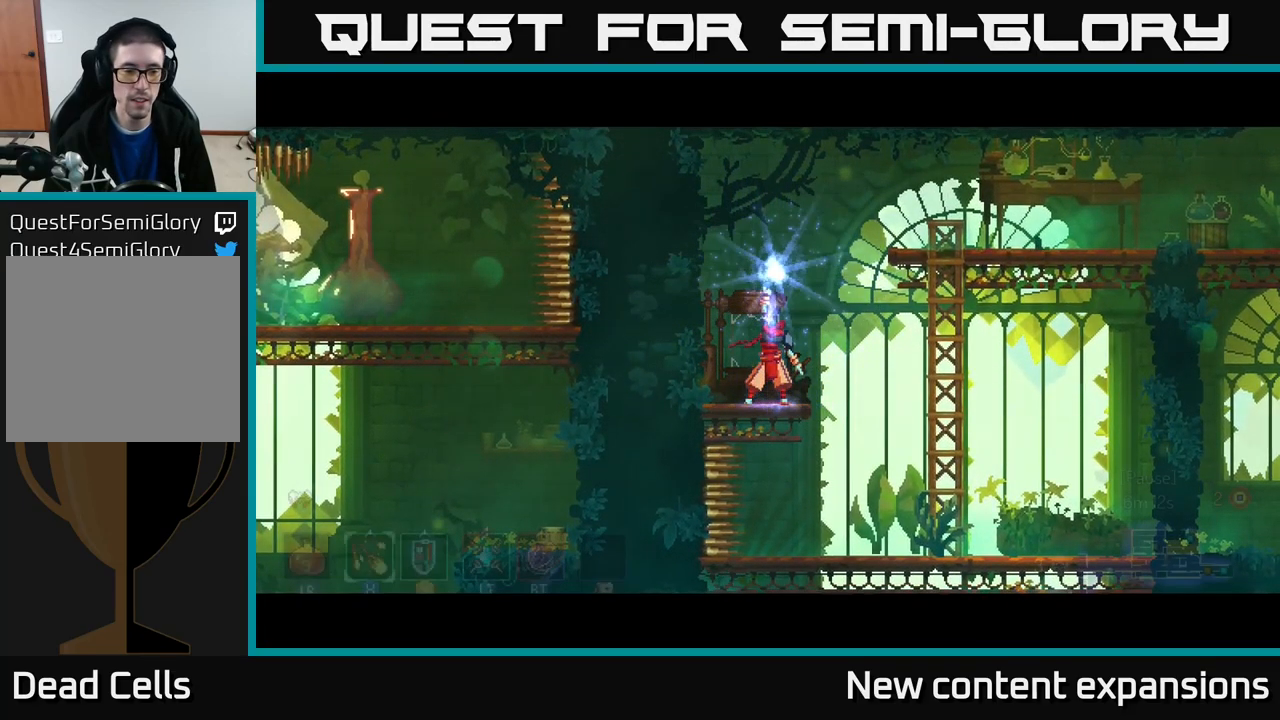
{"buttons": [], "left_stick": "center", "right_stick": "center", "events": []}
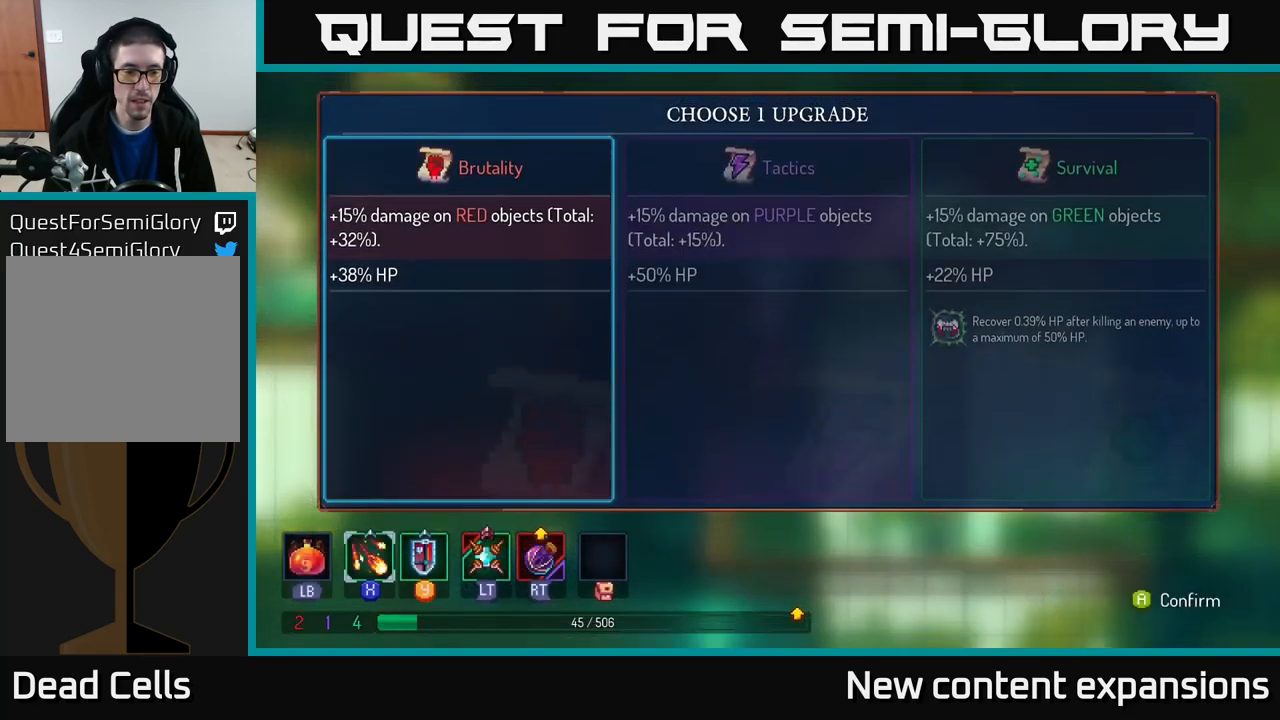
{"buttons": [], "left_stick": "right", "right_stick": "center", "events": [[350, "left_stick", "right"]]}
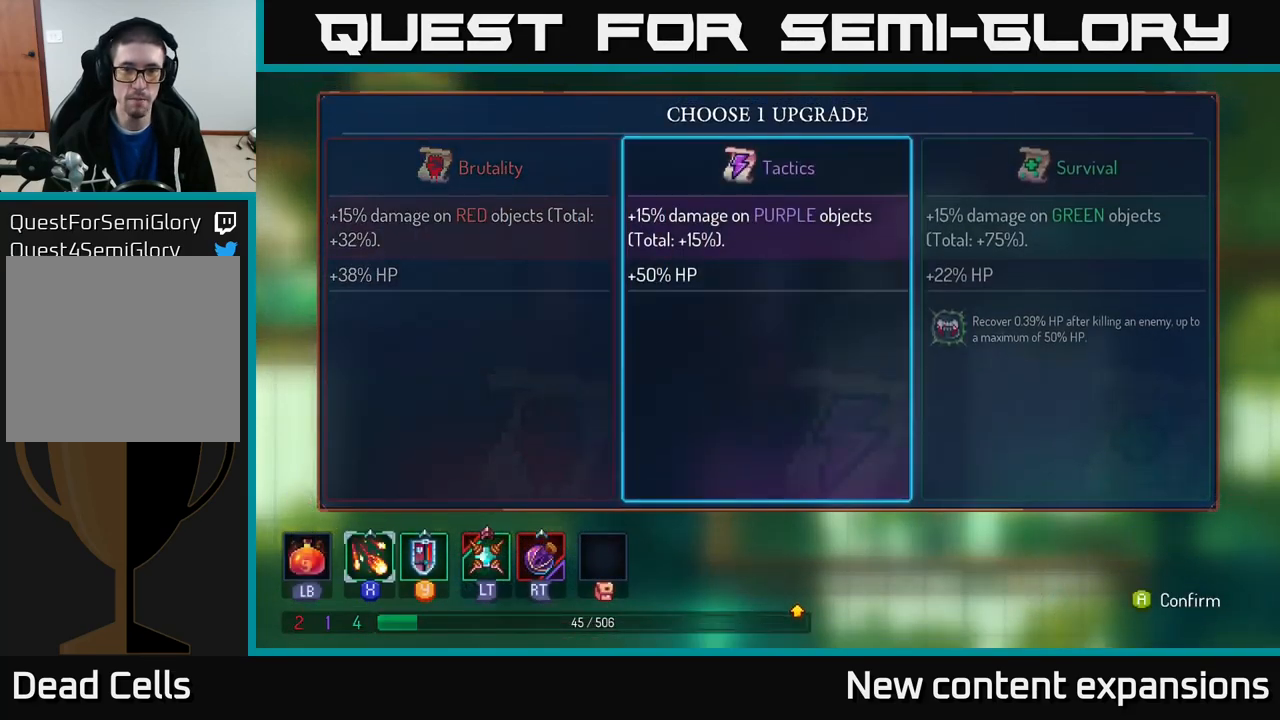
{"buttons": [], "left_stick": "center", "right_stick": "center", "events": [[17, "left_stick", "center"], [167, "A", "down"], [267, "A", "up"]]}
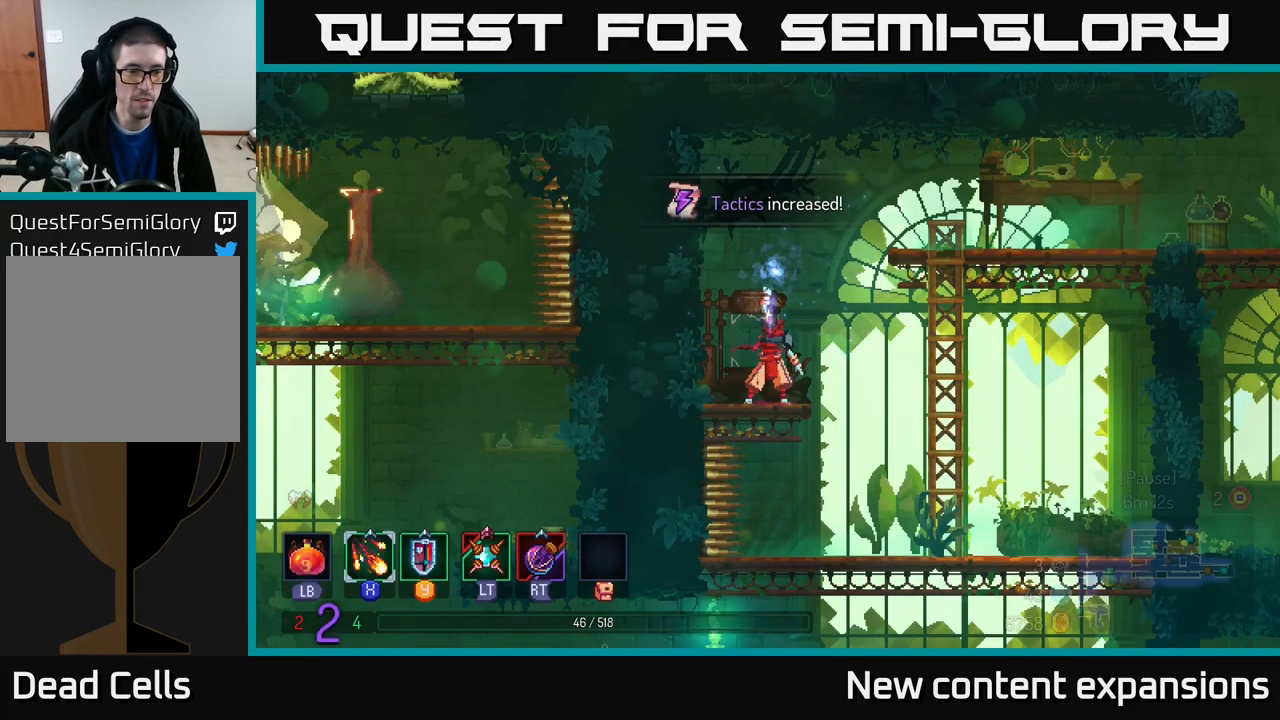
{"buttons": [], "left_stick": "right", "right_stick": "center", "events": [[467, "left_stick", "right"]]}
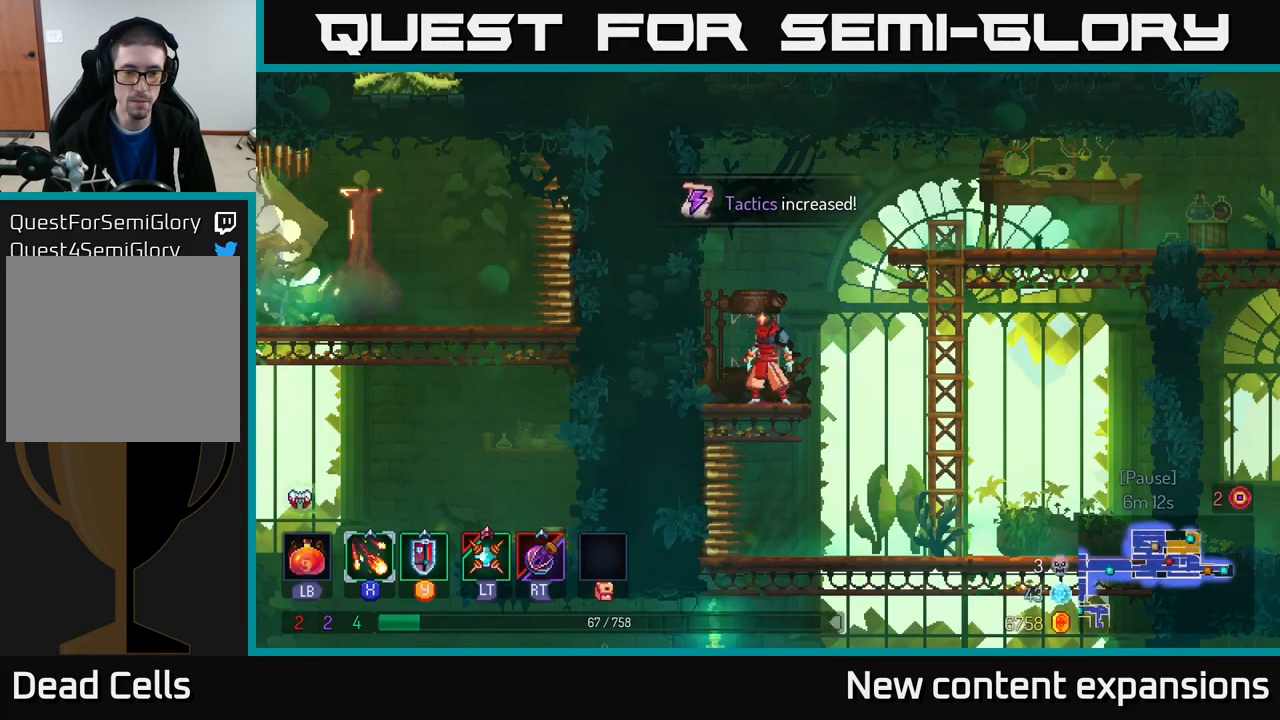
{"buttons": [], "left_stick": "right", "right_stick": "center", "events": [[50, "A", "down"], [134, "A", "up"], [184, "A", "down"], [317, "A", "up"]]}
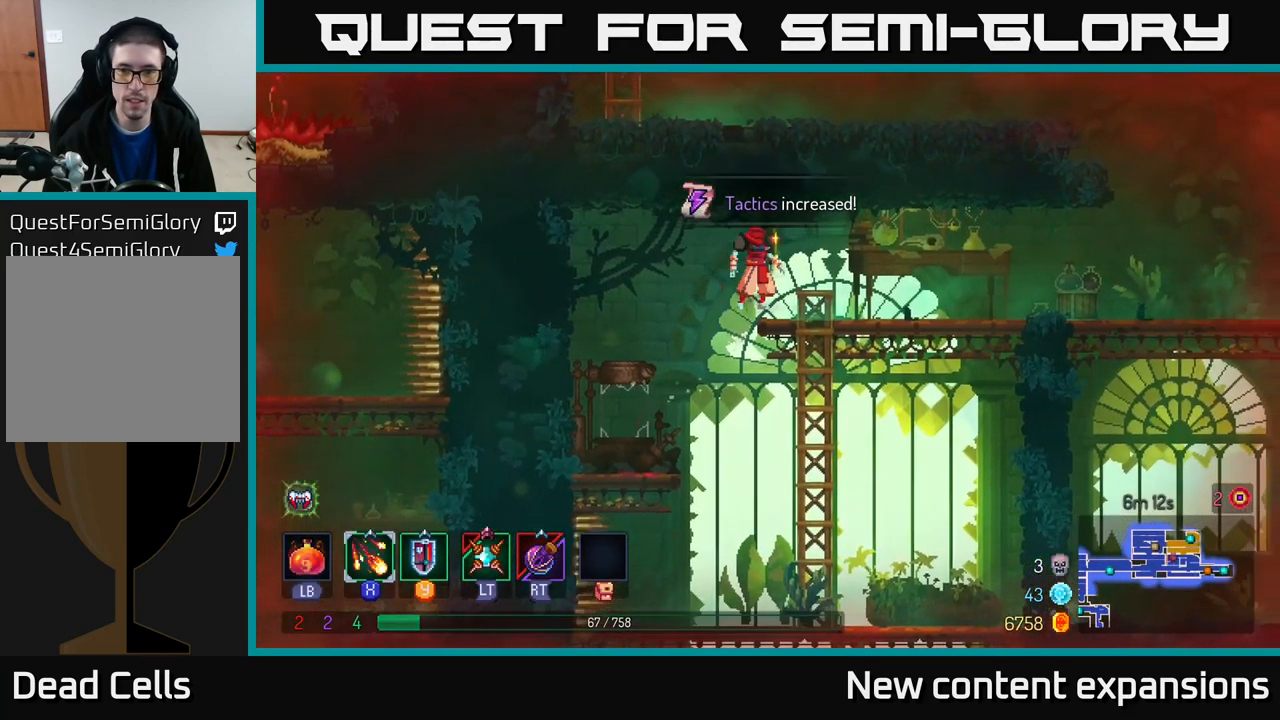
{"buttons": [], "left_stick": "center", "right_stick": "center", "events": [[150, "SELECT", "down"], [184, "left_stick", "center"], [284, "SELECT", "up"]]}
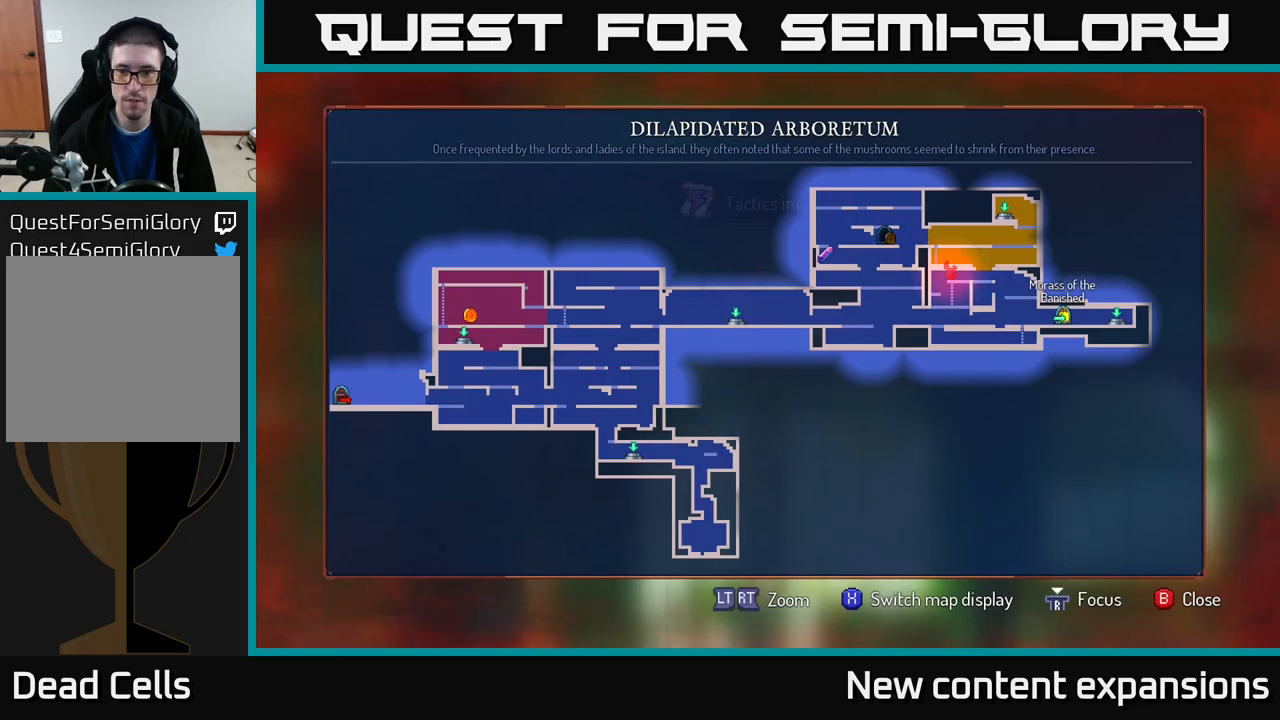
{"buttons": [], "left_stick": "center", "right_stick": "center", "events": []}
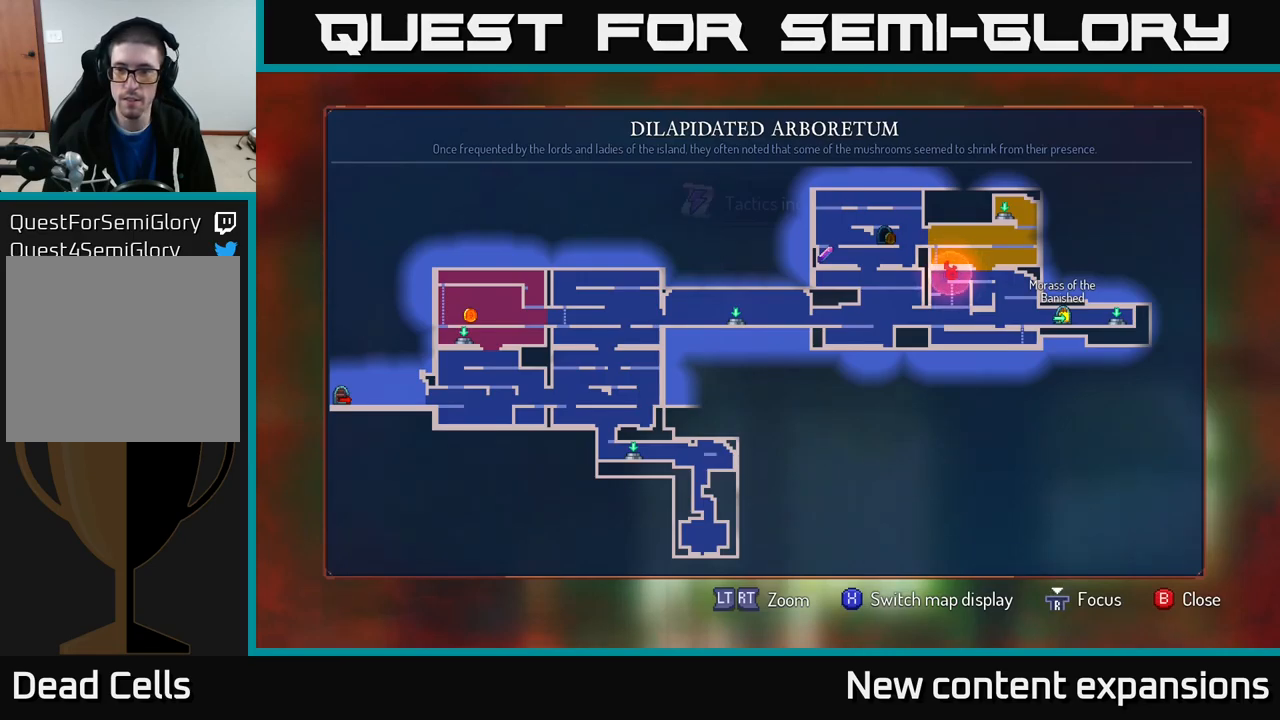
{"buttons": [], "left_stick": "center", "right_stick": "center", "events": []}
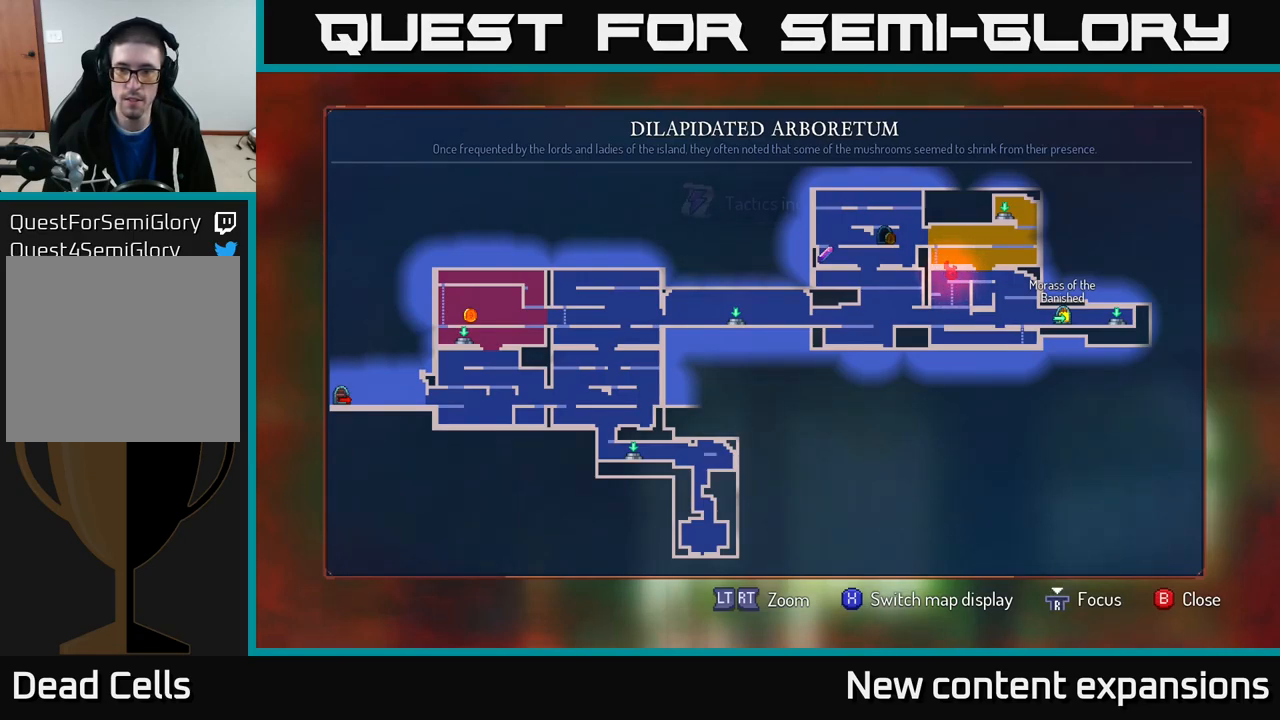
{"buttons": [], "left_stick": "left", "right_stick": "center", "events": [[500, "left_stick", "left"]]}
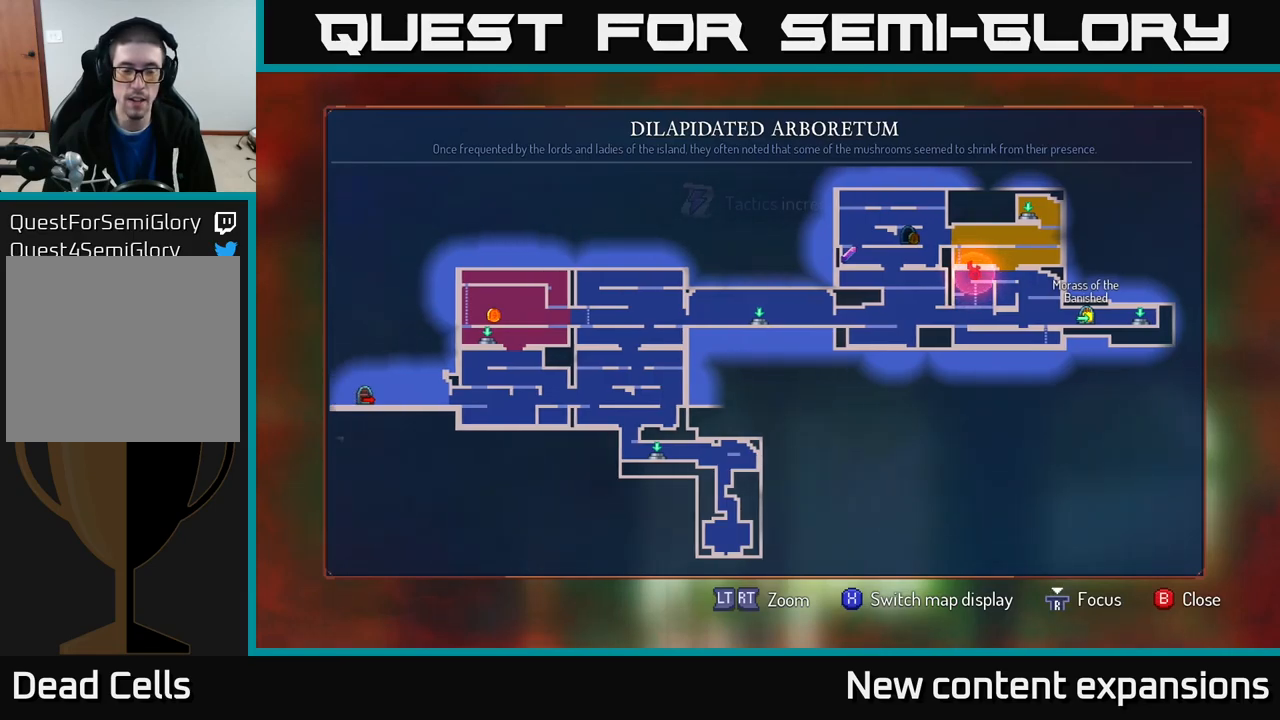
{"buttons": [], "left_stick": "right", "right_stick": "center", "events": [[400, "left_stick", "center"], [500, "left_stick", "right"]]}
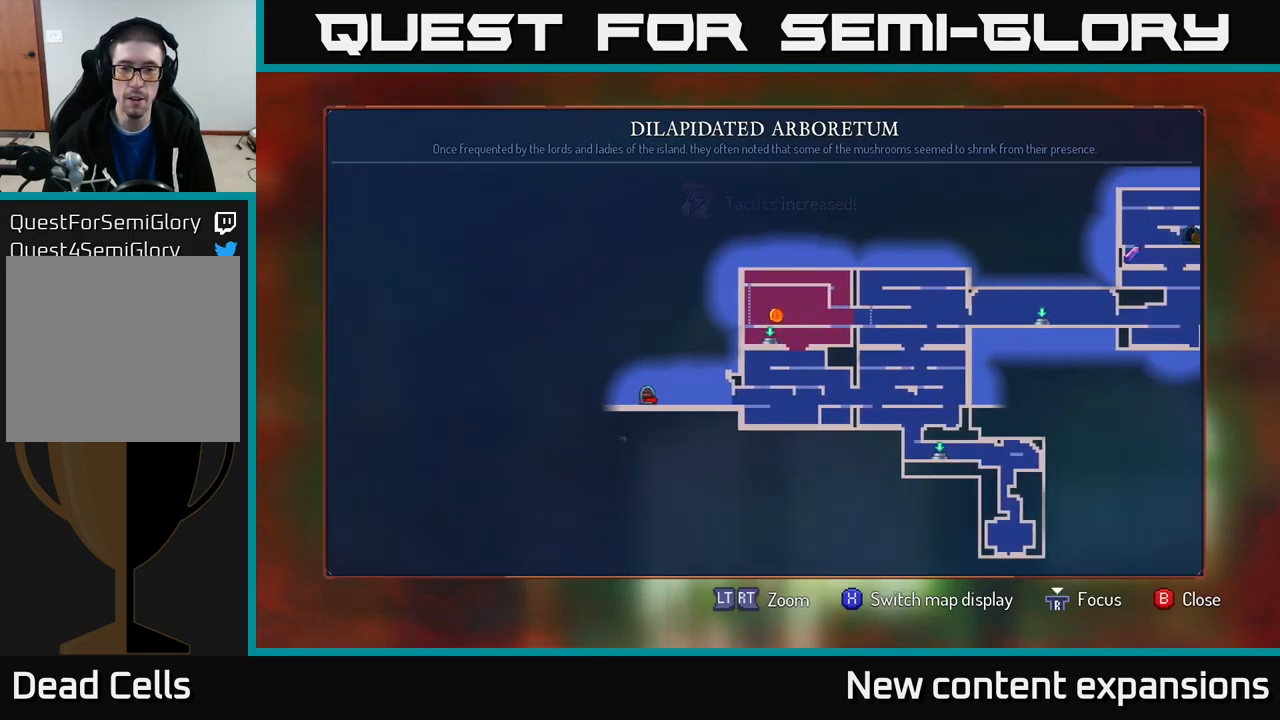
{"buttons": [], "left_stick": "center", "right_stick": "center", "events": [[183, "left_stick", "center"]]}
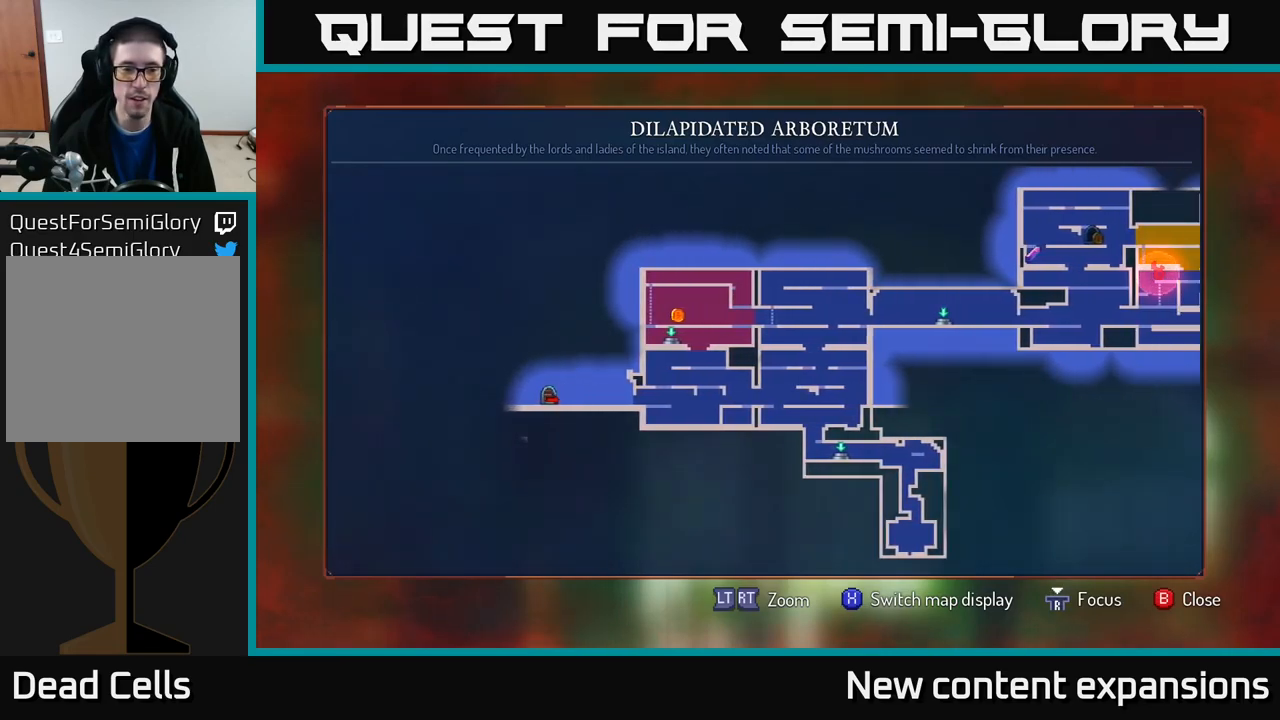
{"buttons": [], "left_stick": "right", "right_stick": "center", "events": [[317, "left_stick", "right"]]}
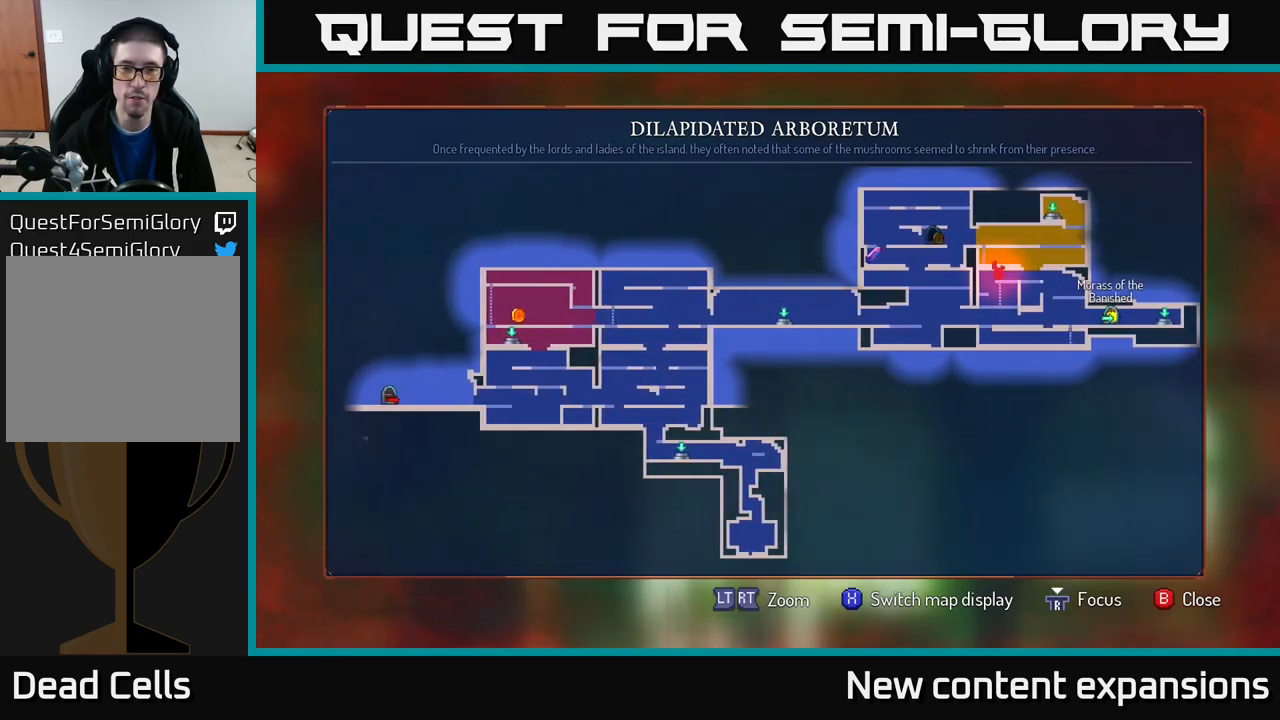
{"buttons": [], "left_stick": "center", "right_stick": "center", "events": [[133, "left_stick", "center"]]}
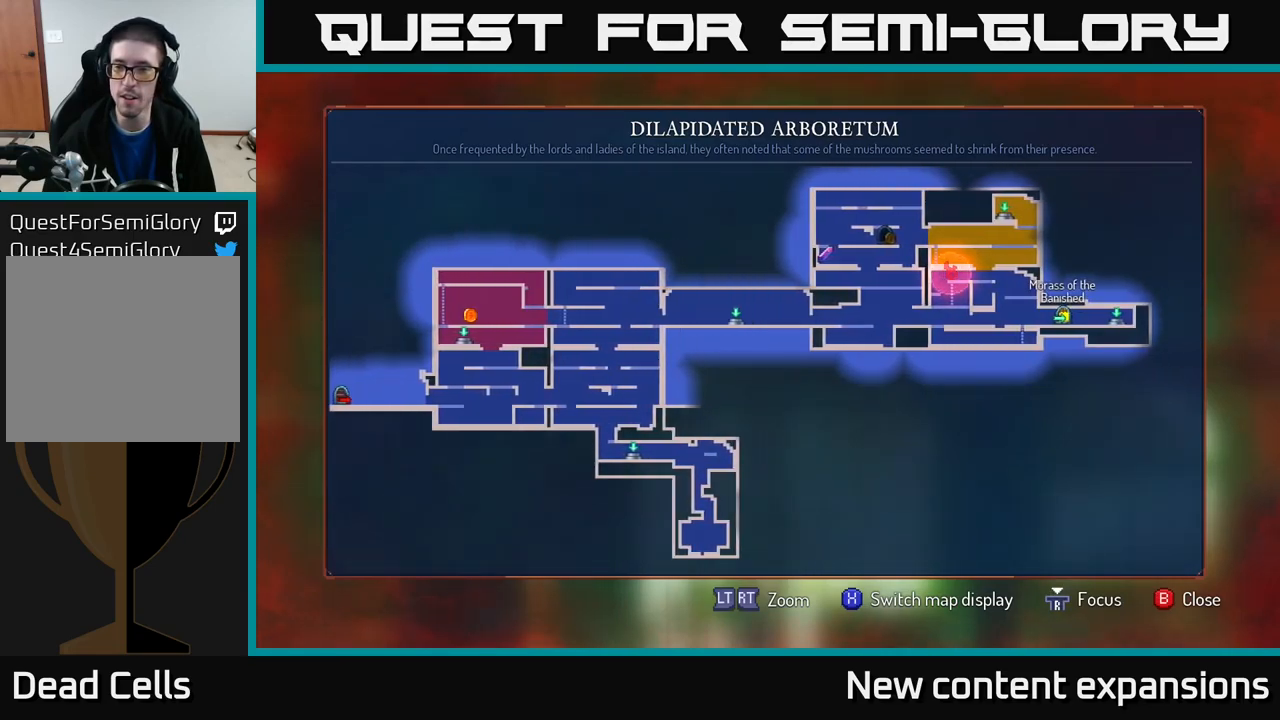
{"buttons": [], "left_stick": "center", "right_stick": "center", "events": []}
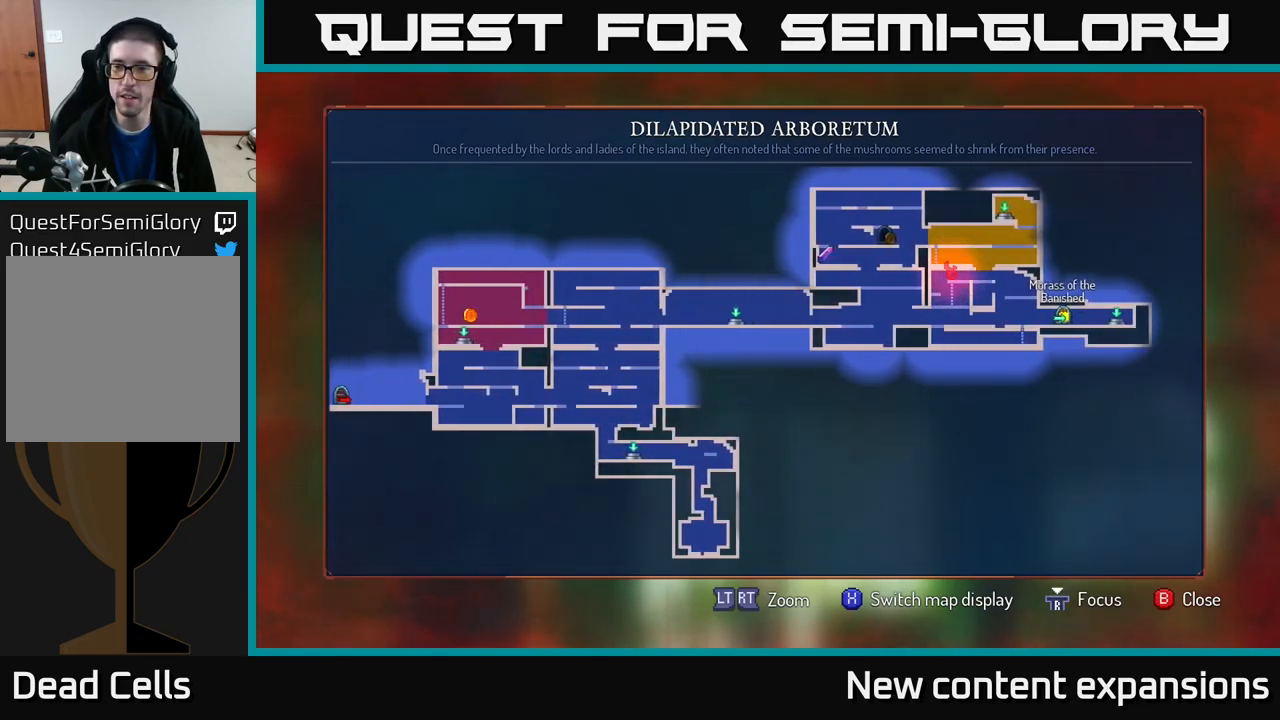
{"buttons": ["SELECT"], "left_stick": "center", "right_stick": "center", "events": [[450, "SELECT", "down"]]}
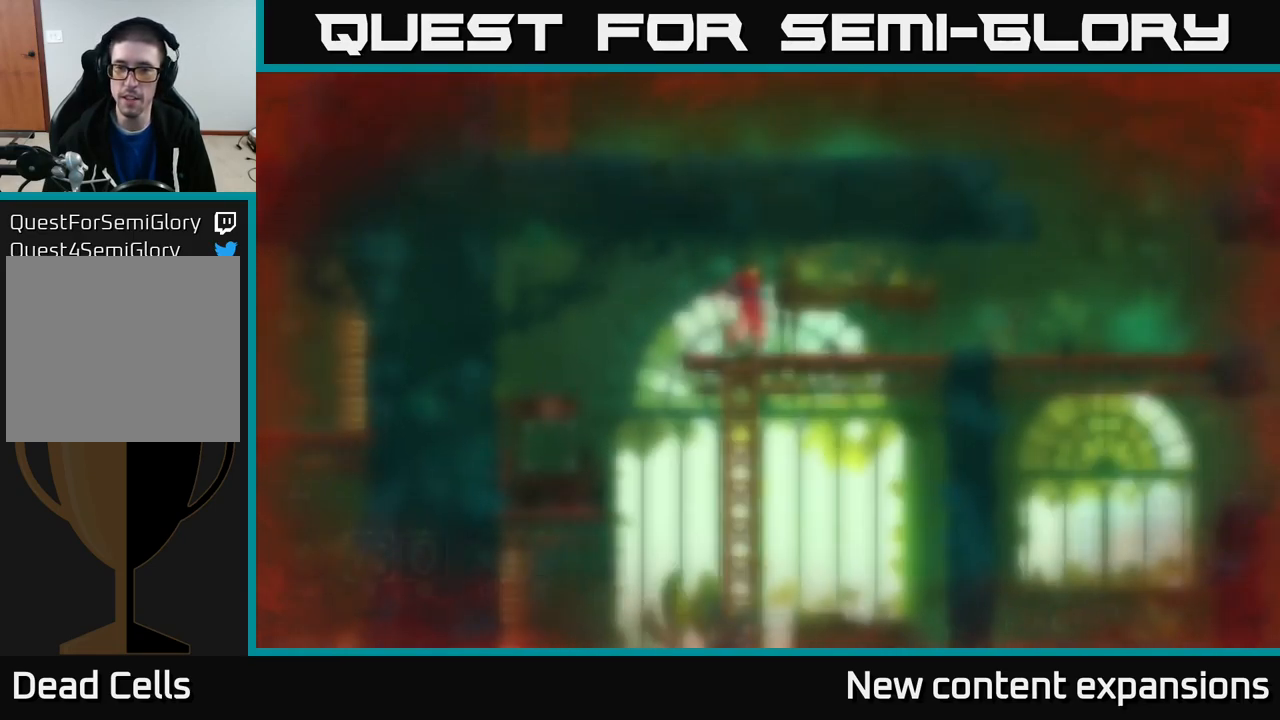
{"buttons": [], "left_stick": "right", "right_stick": "center", "events": [[33, "SELECT", "up"], [233, "left_stick", "right"]]}
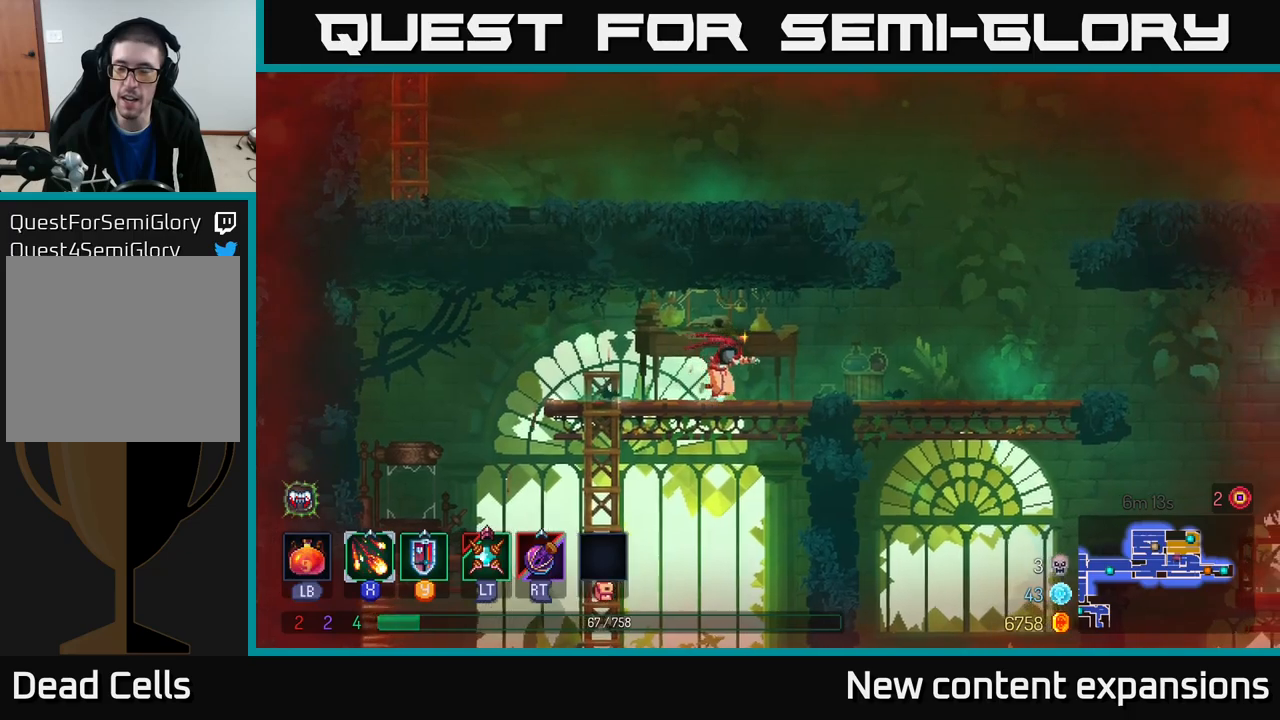
{"buttons": [], "left_stick": "right", "right_stick": "center", "events": [[183, "B", "down"], [267, "B", "up"]]}
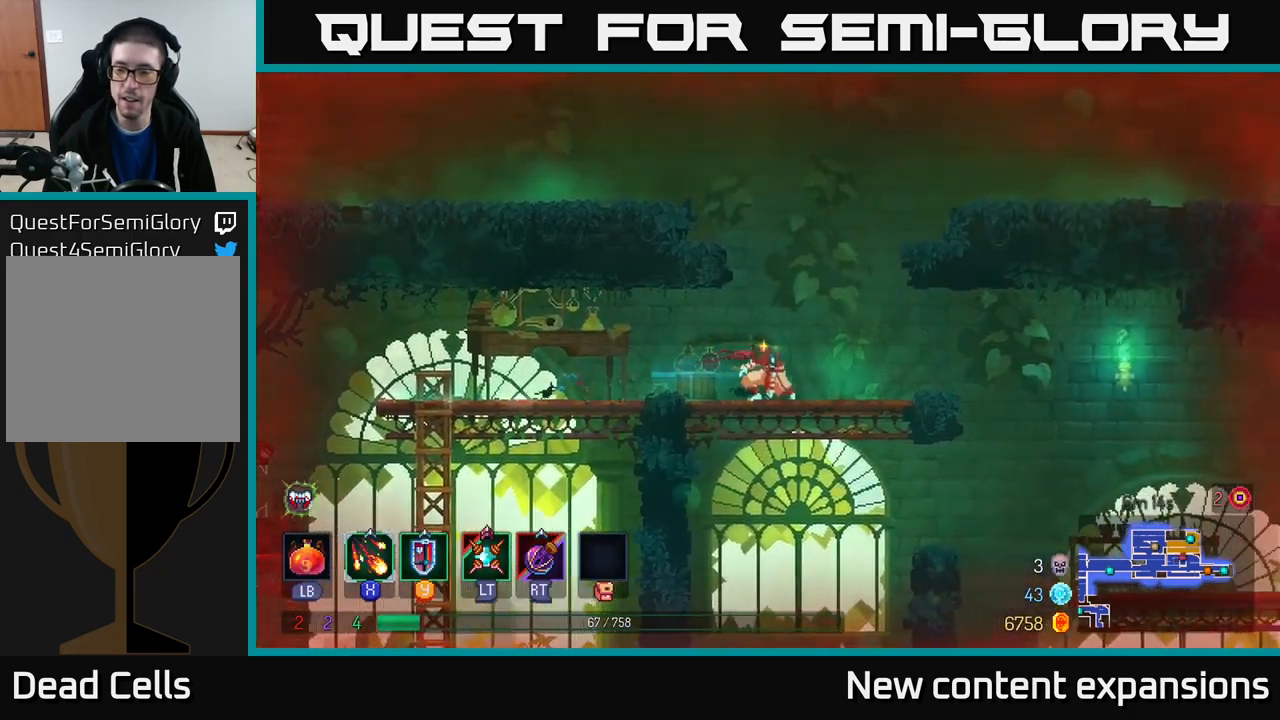
{"buttons": [], "left_stick": "right", "right_stick": "center", "events": []}
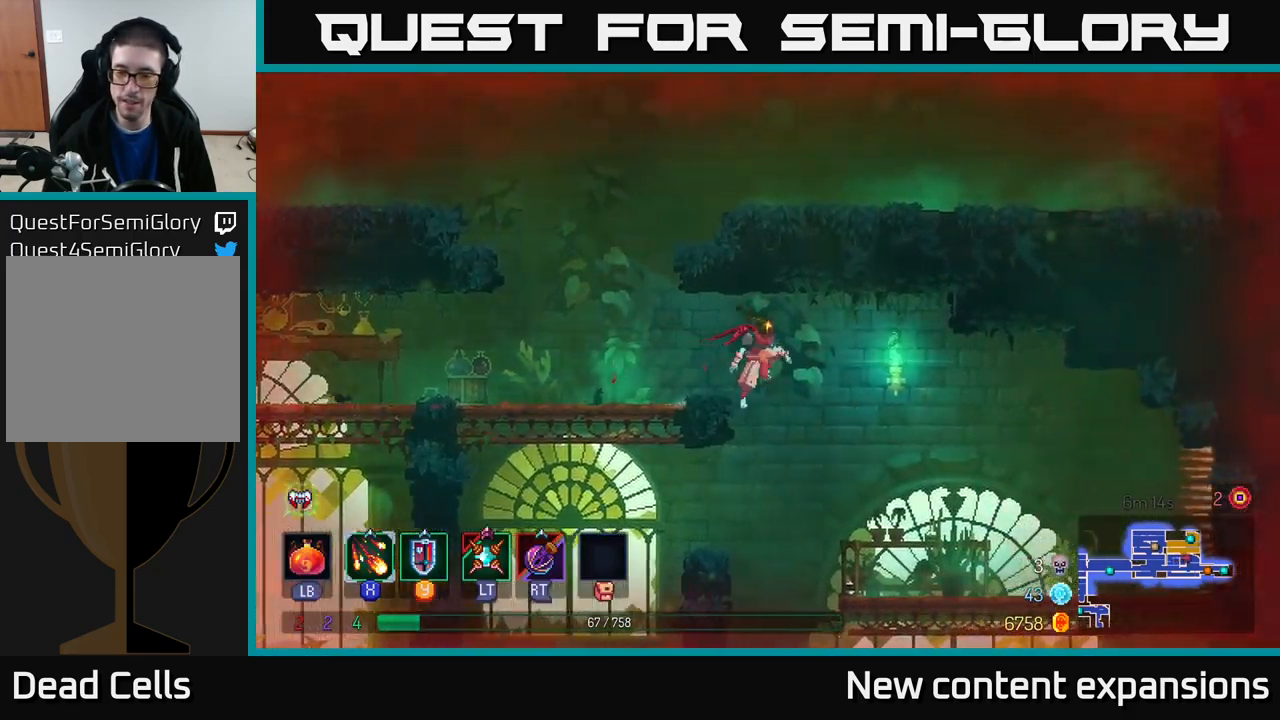
{"buttons": [], "left_stick": "down", "right_stick": "center", "events": [[367, "left_stick", "up-left"], [433, "left_stick", "down"]]}
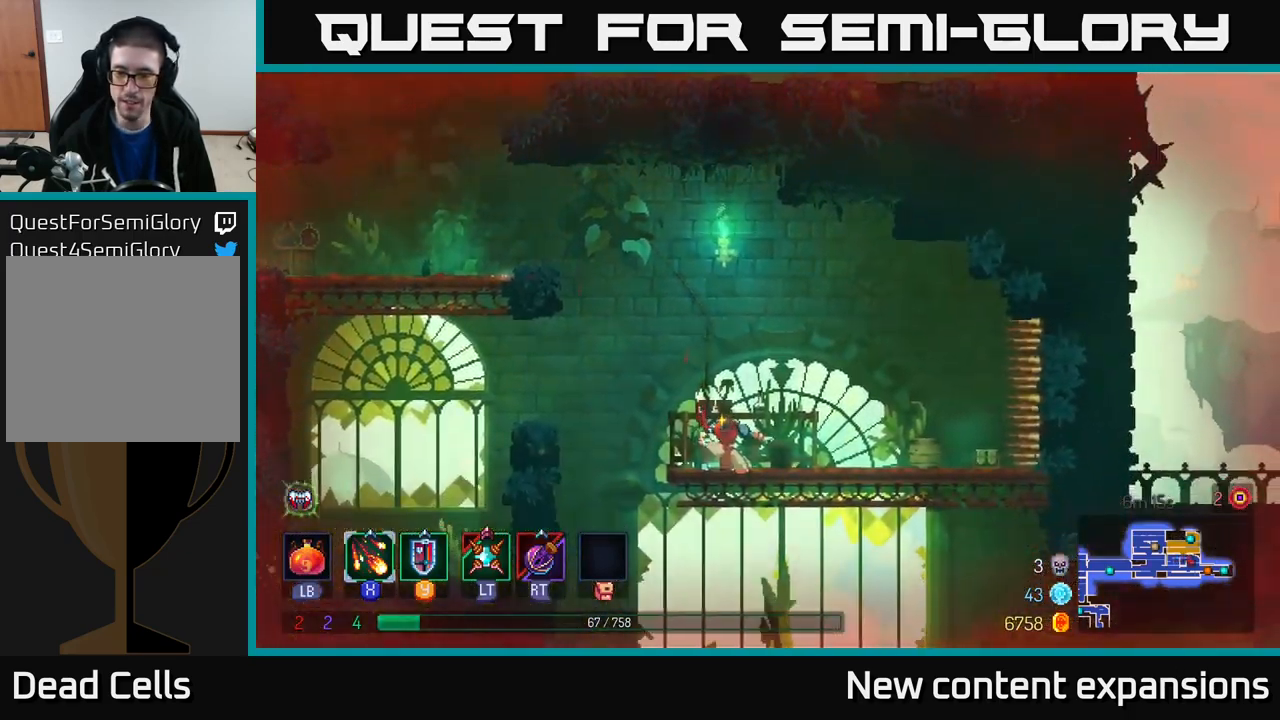
{"buttons": ["B"], "left_stick": "right", "right_stick": "center", "events": [[33, "A", "down"], [100, "A", "up"], [183, "A", "down"], [250, "A", "up"], [267, "B", "down"], [283, "left_stick", "right"], [350, "B", "up"], [433, "B", "down"]]}
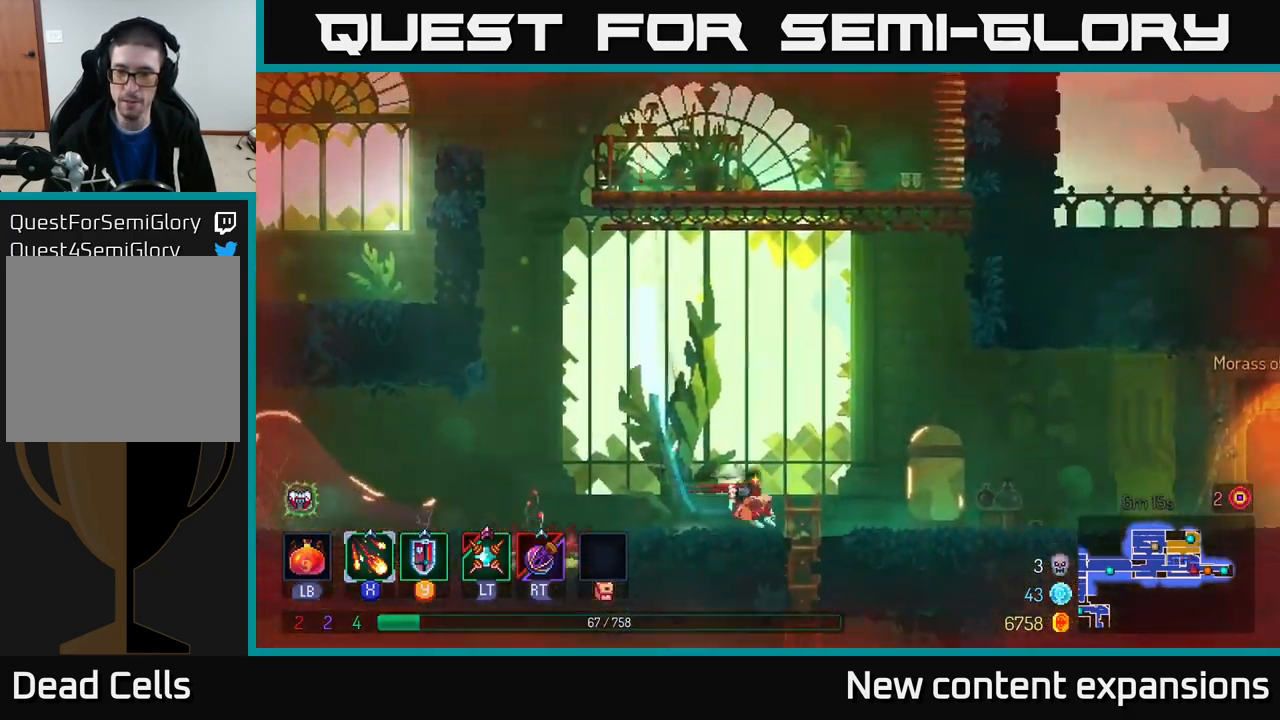
{"buttons": [], "left_stick": "right", "right_stick": "center", "events": [[17, "B", "up"]]}
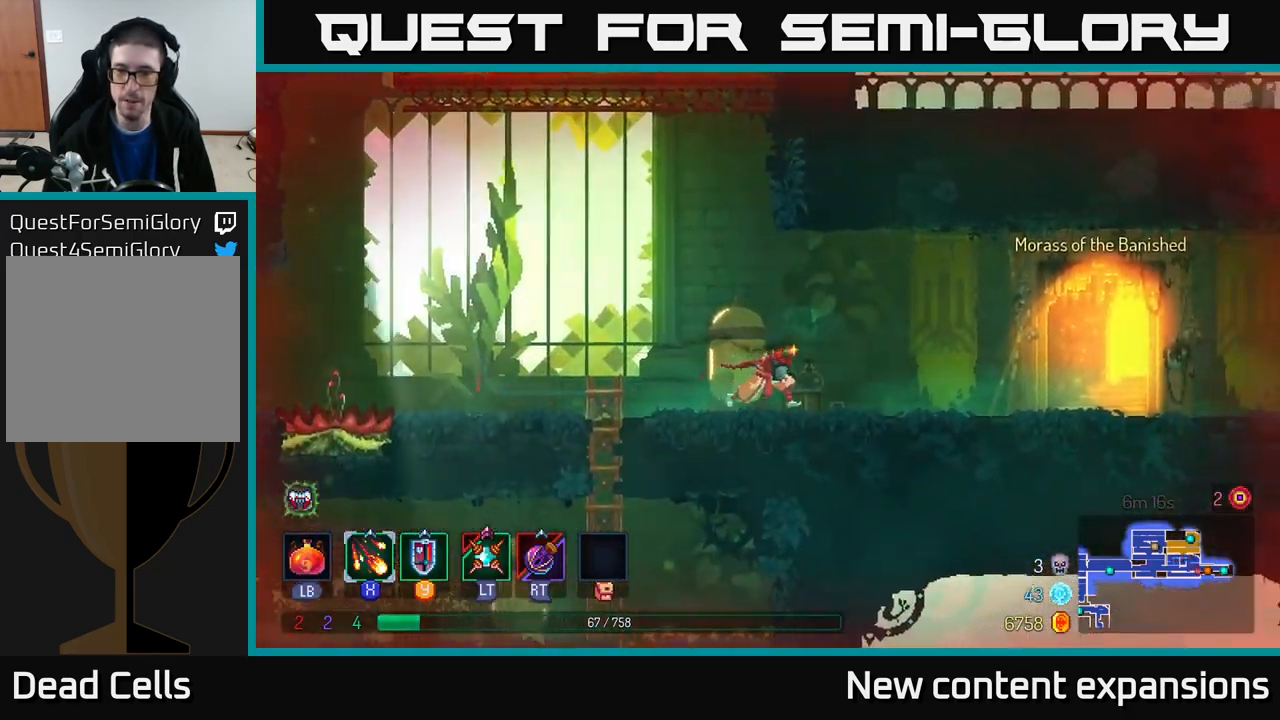
{"buttons": [], "left_stick": "right", "right_stick": "center", "events": [[283, "A", "down"], [467, "A", "up"]]}
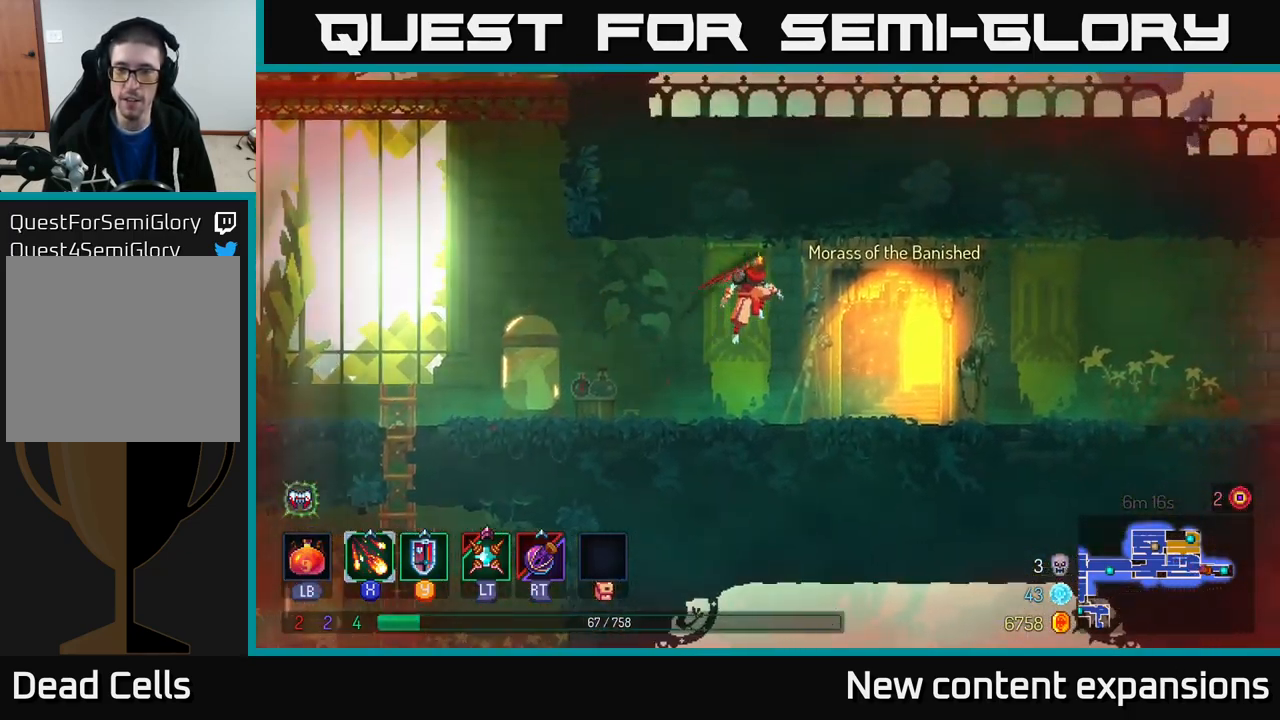
{"buttons": [], "left_stick": "right", "right_stick": "center", "events": [[350, "B", "down"], [483, "B", "up"]]}